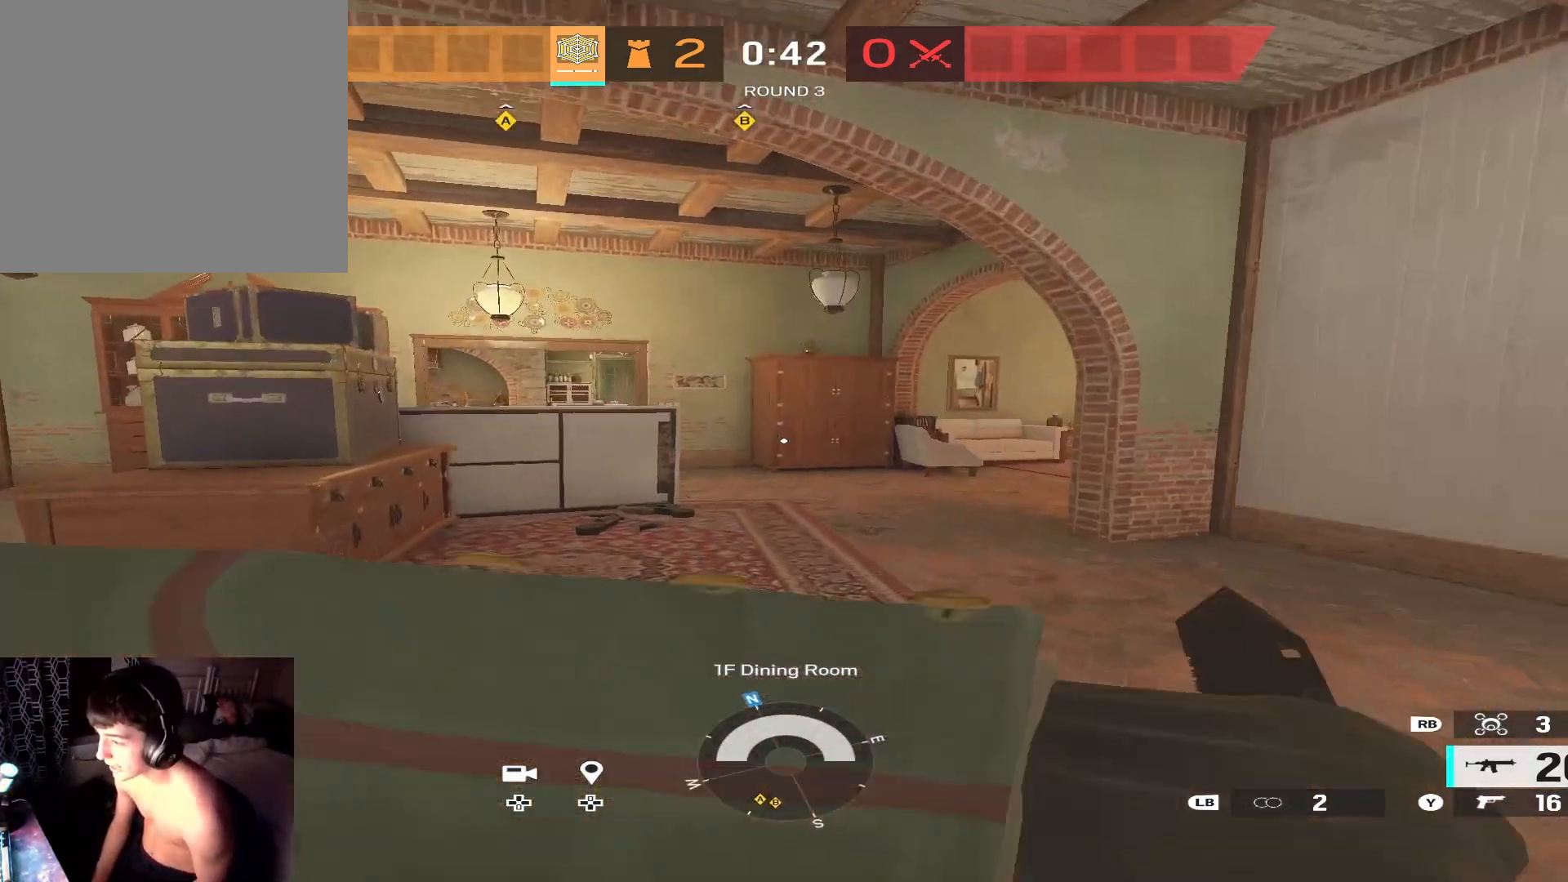
Gameplay with a controller (Xbox layout); each line is a JSON object with the inputs held at the frame after it. "events" lists button and stick changes between this image and that frame as [ms after this image, input, new state], when the widget could be followed in between.
{"buttons": [], "left_stick": "up-left", "right_stick": "center", "events": [[267, "right_stick", "right"], [433, "left_stick", "up-left"], [433, "right_stick", "center"]]}
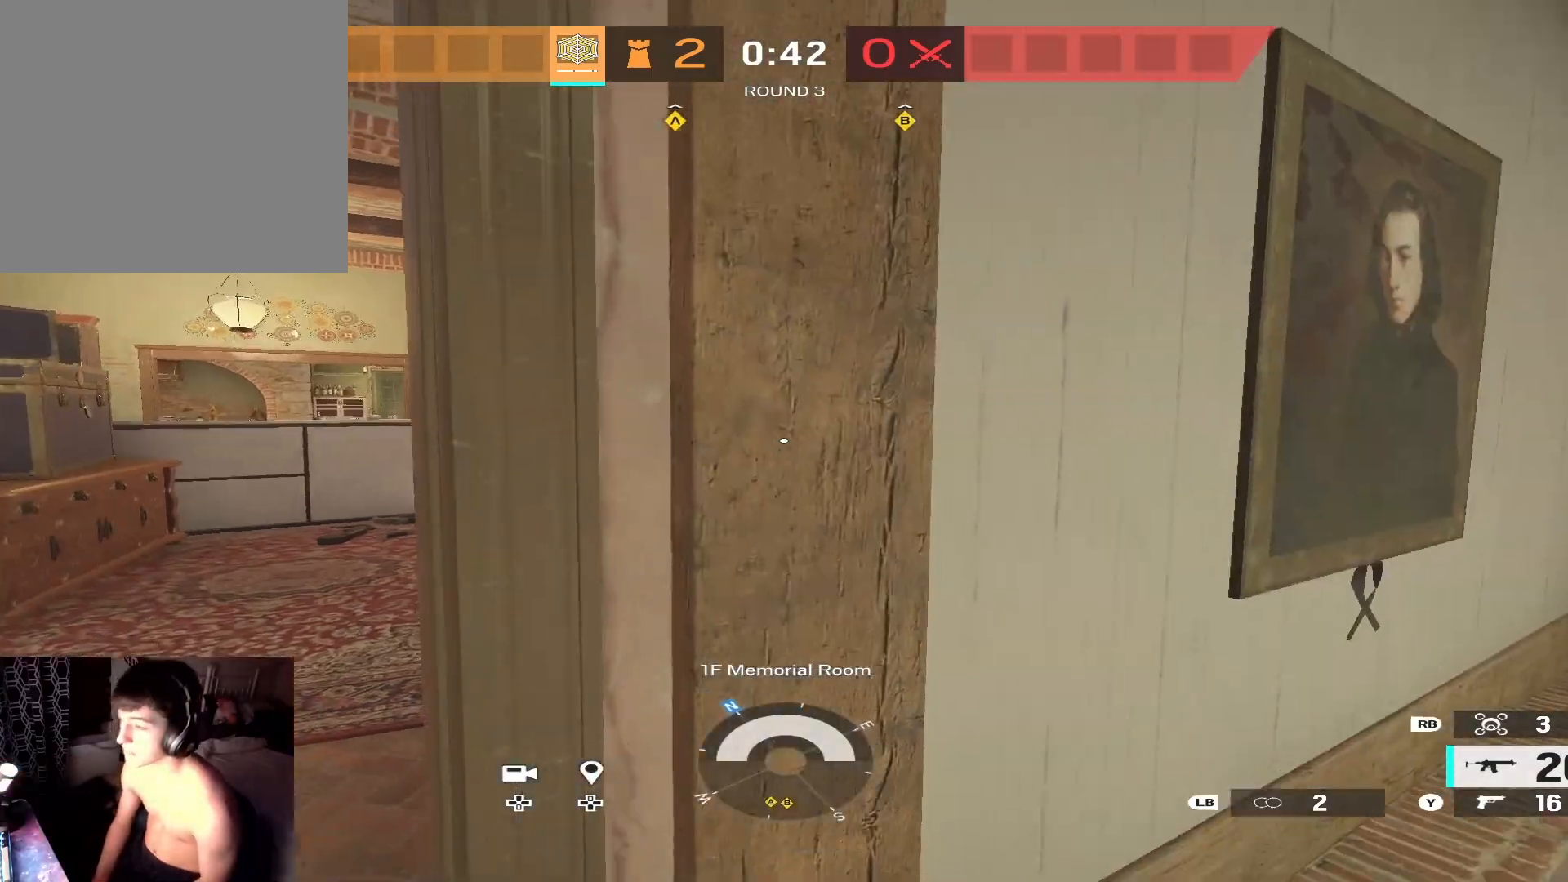
{"buttons": ["L2"], "left_stick": "up-left", "right_stick": "center", "events": [[67, "right_stick", "right"], [100, "L2", "down"], [133, "L3", "down"], [133, "right_stick", "center"], [233, "right_stick", "right"], [300, "L3", "up"], [300, "right_stick", "up-right"], [467, "right_stick", "center"]]}
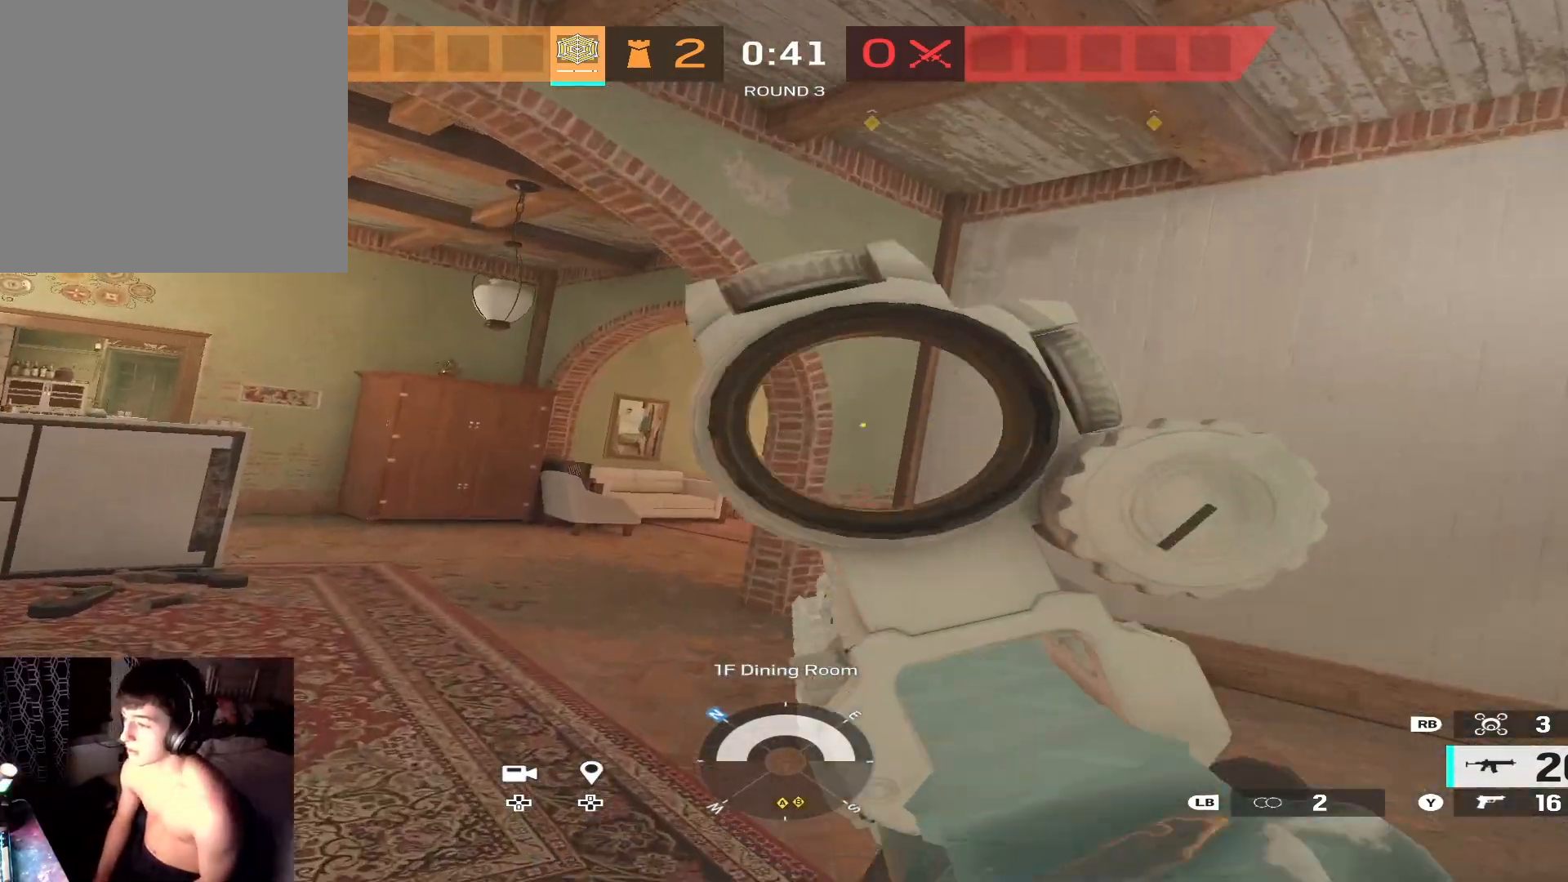
{"buttons": [], "left_stick": "up-right", "right_stick": "left", "events": [[33, "right_stick", "left"], [100, "right_stick", "center"], [167, "R3", "down"], [200, "left_stick", "up"], [367, "left_stick", "up-right"], [433, "L2", "up"], [433, "right_stick", "left"], [467, "R3", "up"]]}
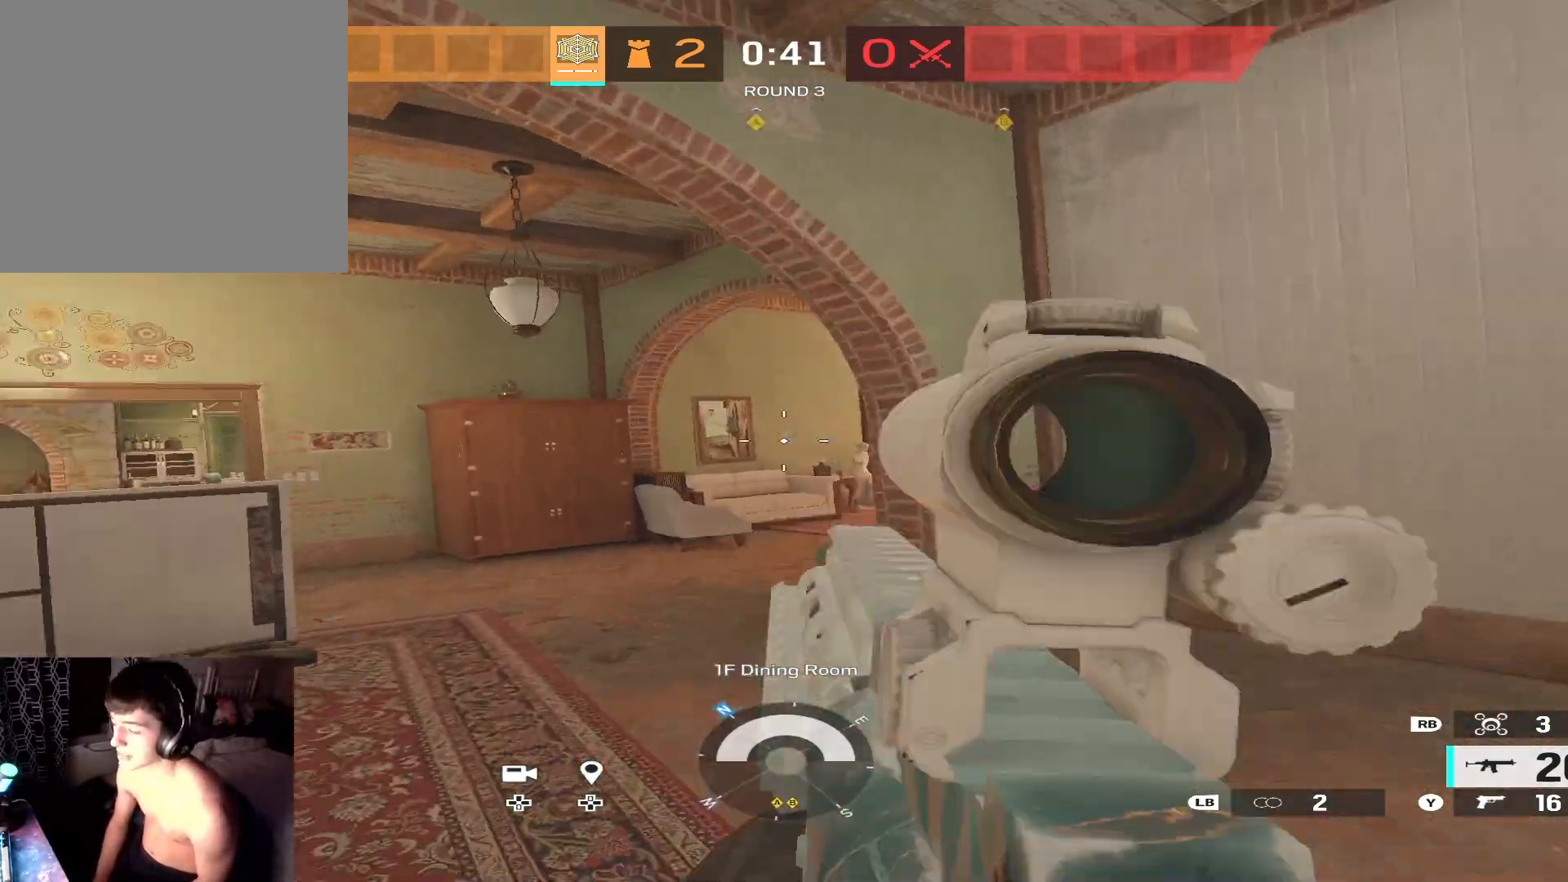
{"buttons": ["L2"], "left_stick": "right", "right_stick": "down-left", "events": [[67, "left_stick", "right"], [167, "right_stick", "center"], [267, "right_stick", "up-right"], [367, "right_stick", "center"], [467, "right_stick", "down-left"], [500, "L2", "down"]]}
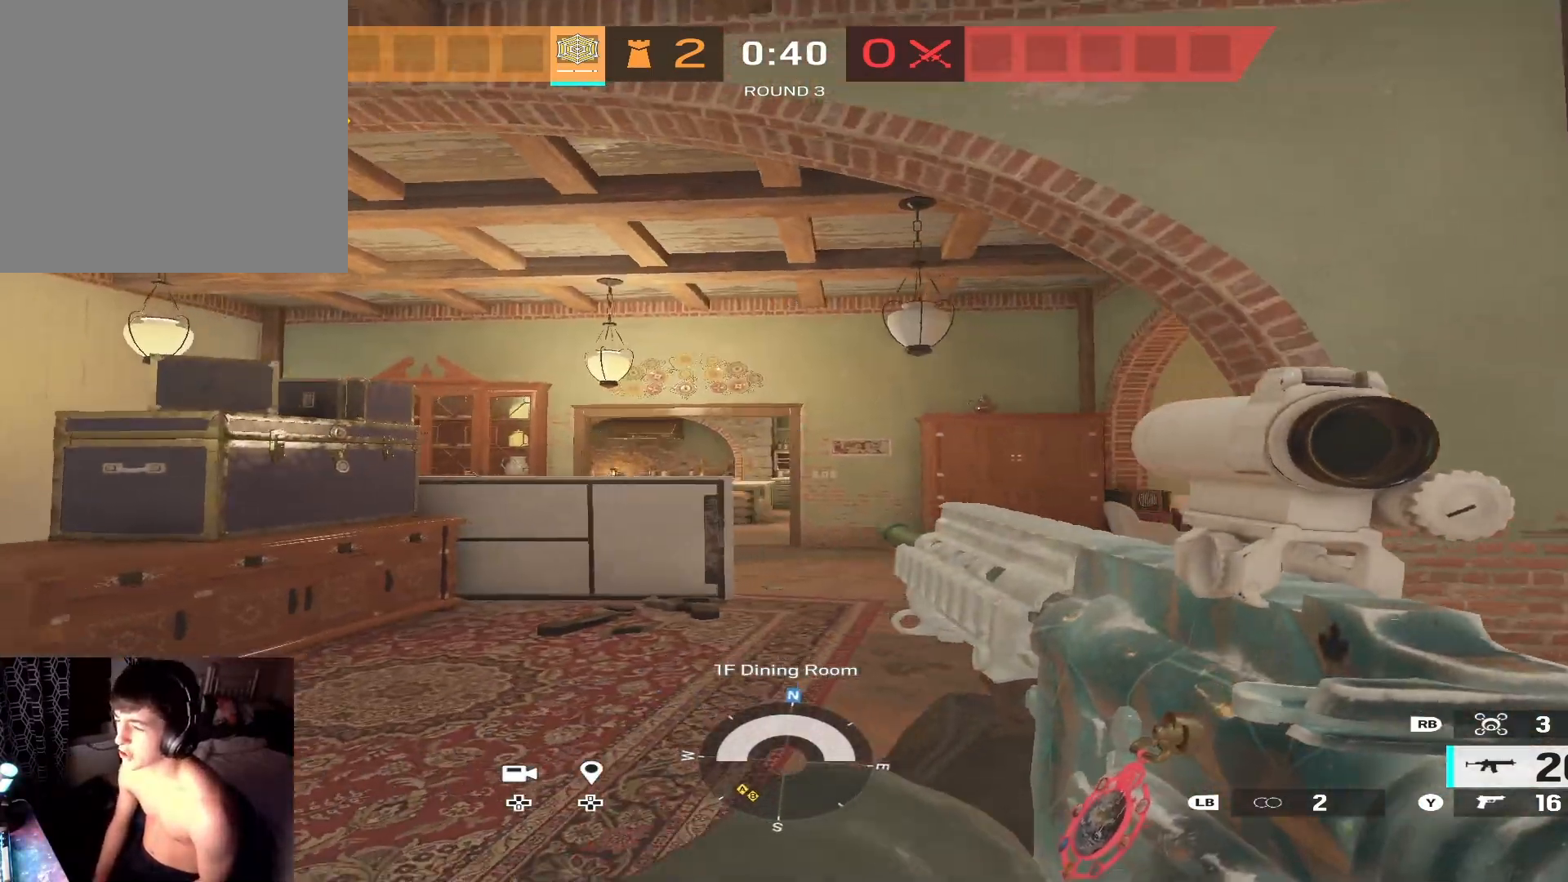
{"buttons": ["L2"], "left_stick": "up-right", "right_stick": "center", "events": [[100, "right_stick", "center"], [133, "L3", "down"], [133, "left_stick", "up-right"], [267, "L3", "up"]]}
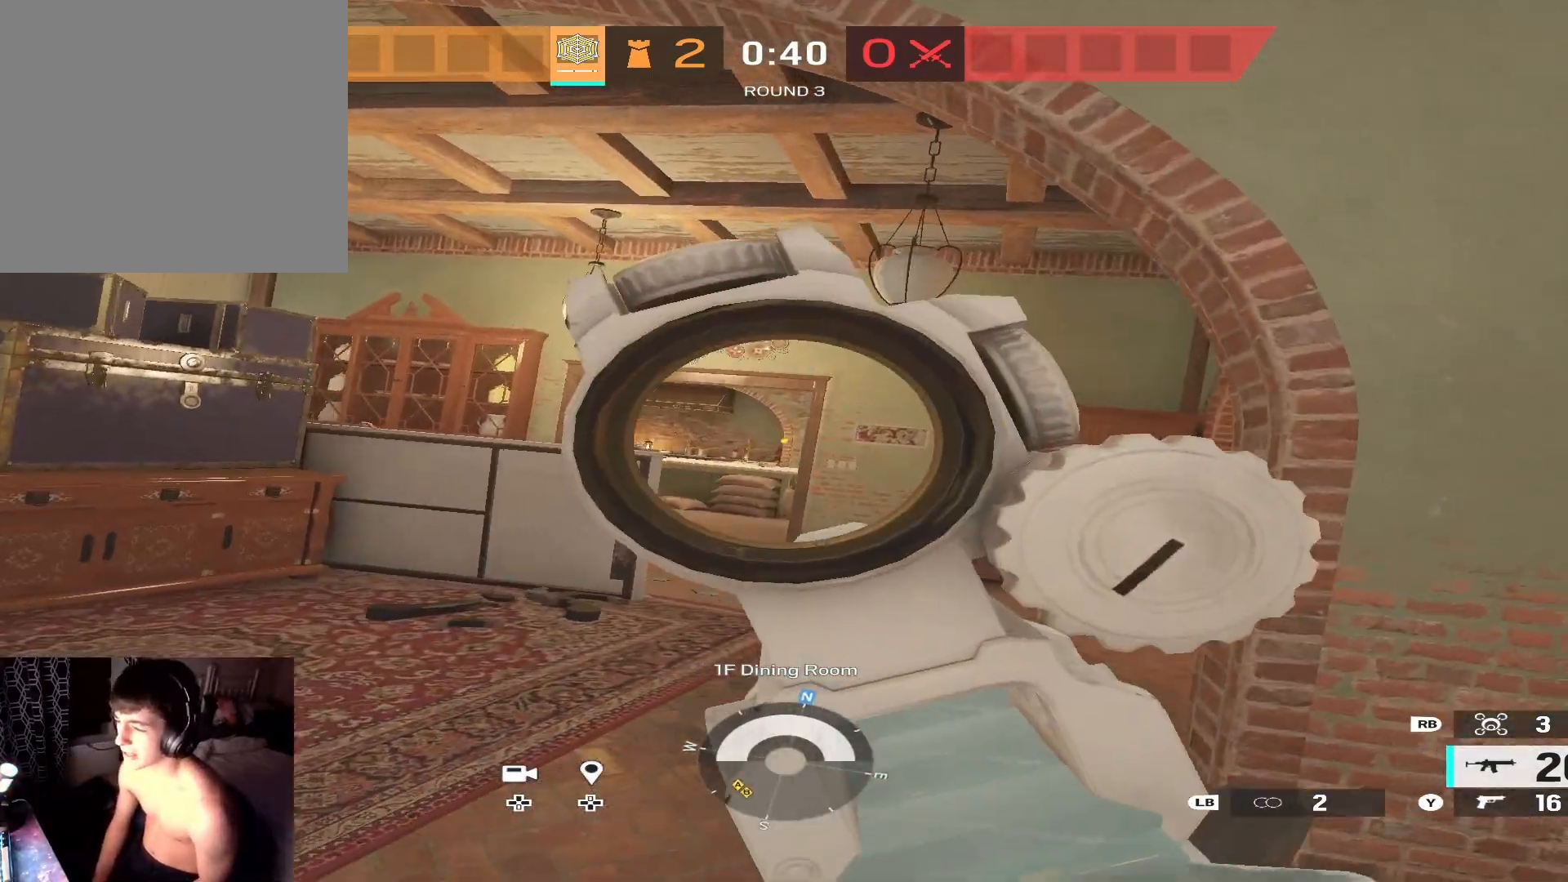
{"buttons": ["L2"], "left_stick": "right", "right_stick": "center", "events": [[233, "R3", "down"], [367, "R3", "up"], [367, "right_stick", "left"], [433, "right_stick", "center"], [467, "left_stick", "right"]]}
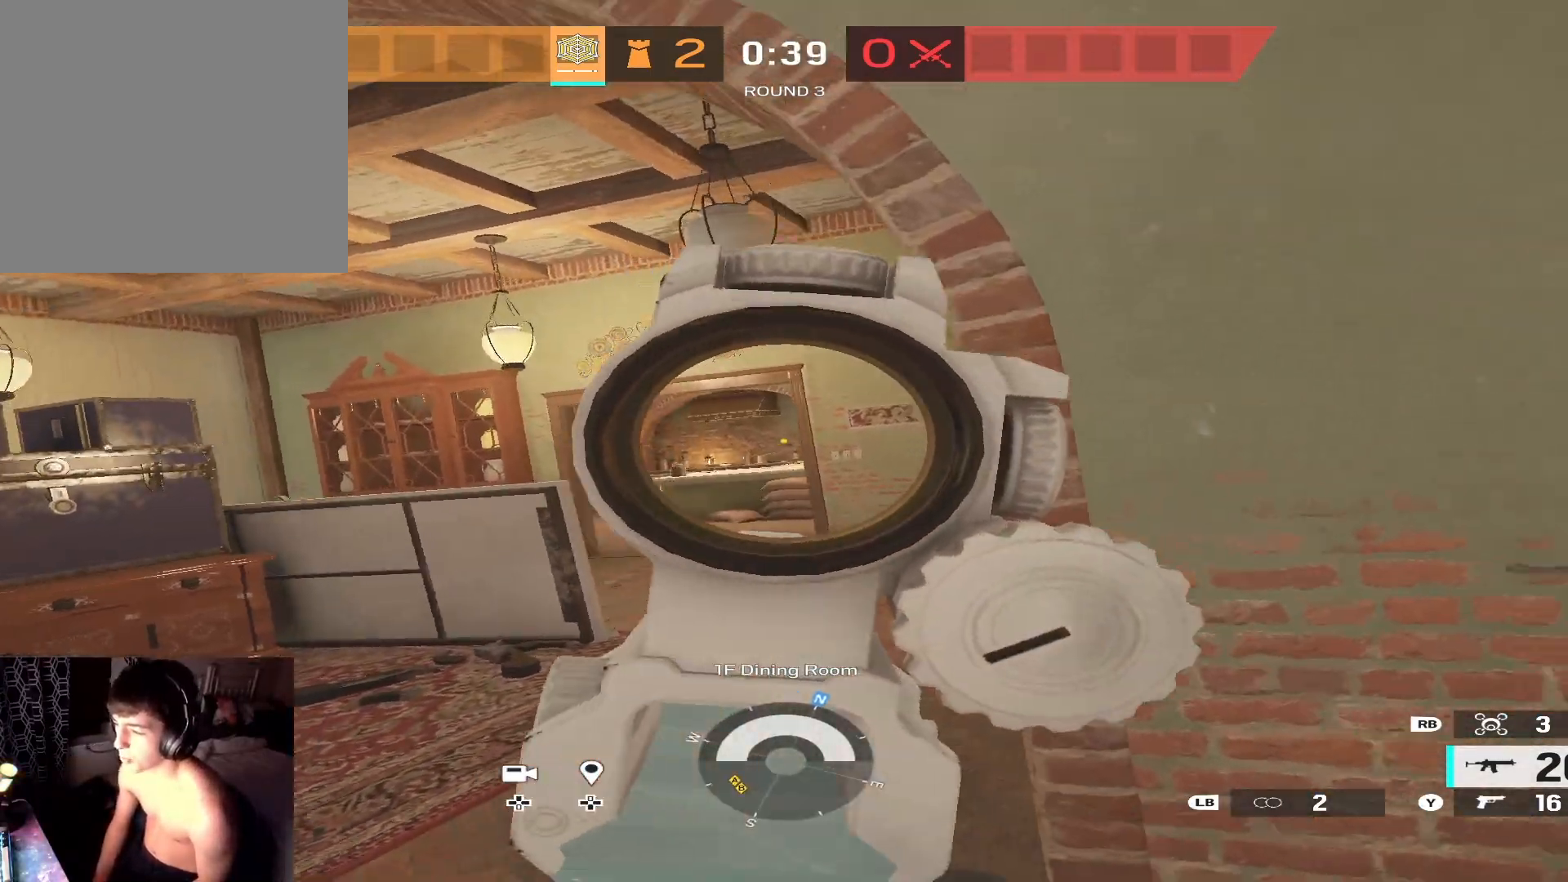
{"buttons": ["L2", "L3", "R3"], "left_stick": "down-right", "right_stick": "center", "events": [[33, "L3", "down"], [33, "right_stick", "left"], [100, "left_stick", "up-right"], [133, "right_stick", "center"], [200, "L3", "up"], [333, "left_stick", "left"], [367, "right_stick", "right"], [433, "L3", "down"], [433, "R3", "down"], [433, "left_stick", "down-right"], [433, "right_stick", "center"]]}
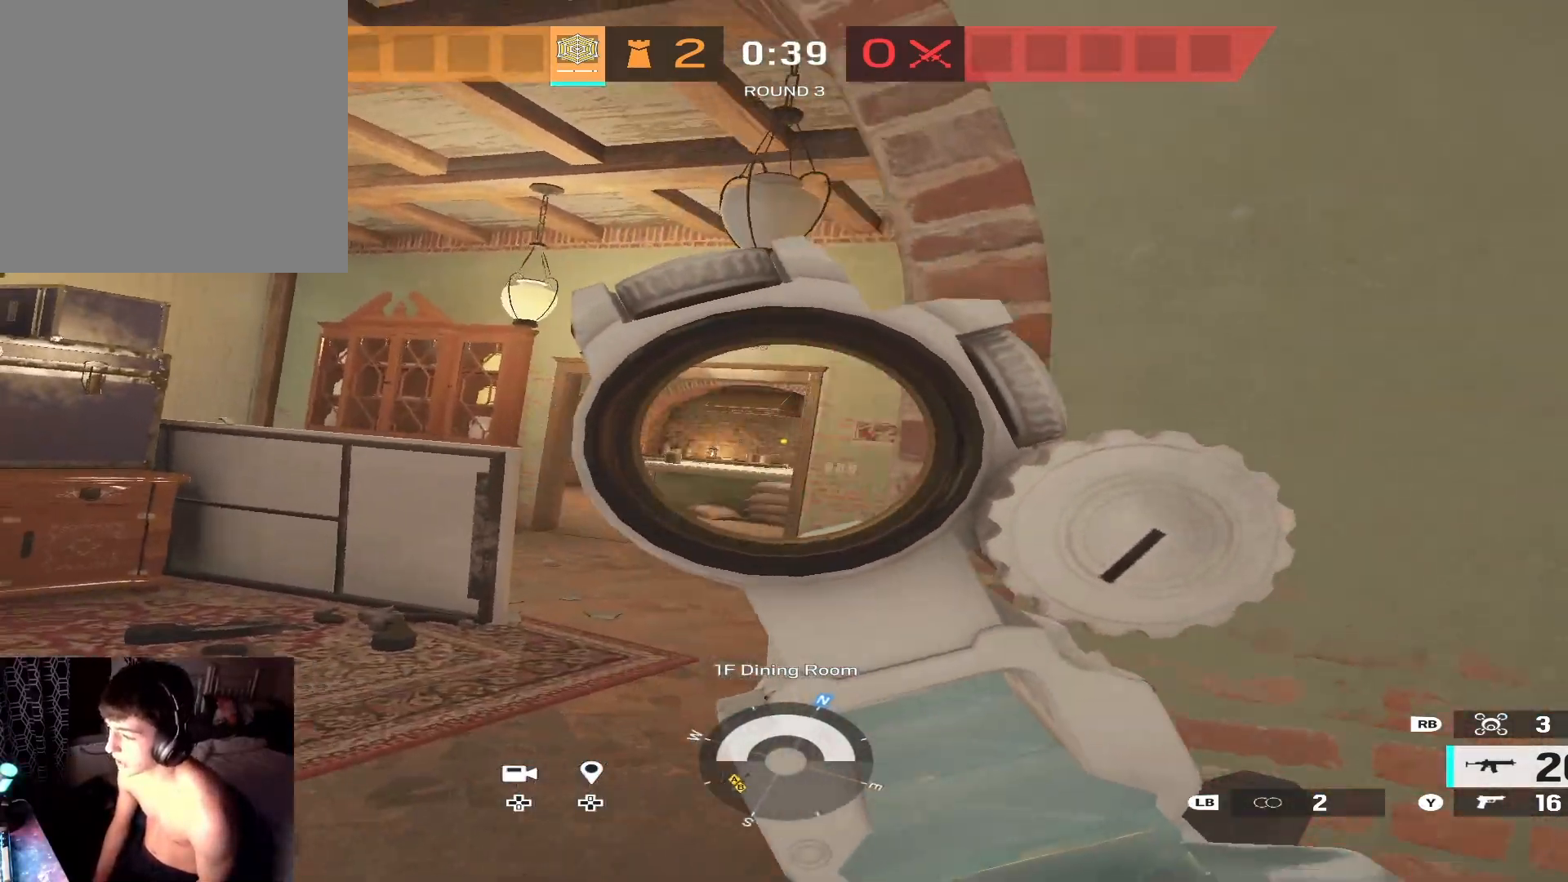
{"buttons": [], "left_stick": "up-left", "right_stick": "right", "events": [[67, "L3", "up"], [100, "R3", "up"], [100, "left_stick", "up-left"], [233, "L2", "up"], [267, "right_stick", "right"], [433, "right_stick", "center"], [500, "right_stick", "right"]]}
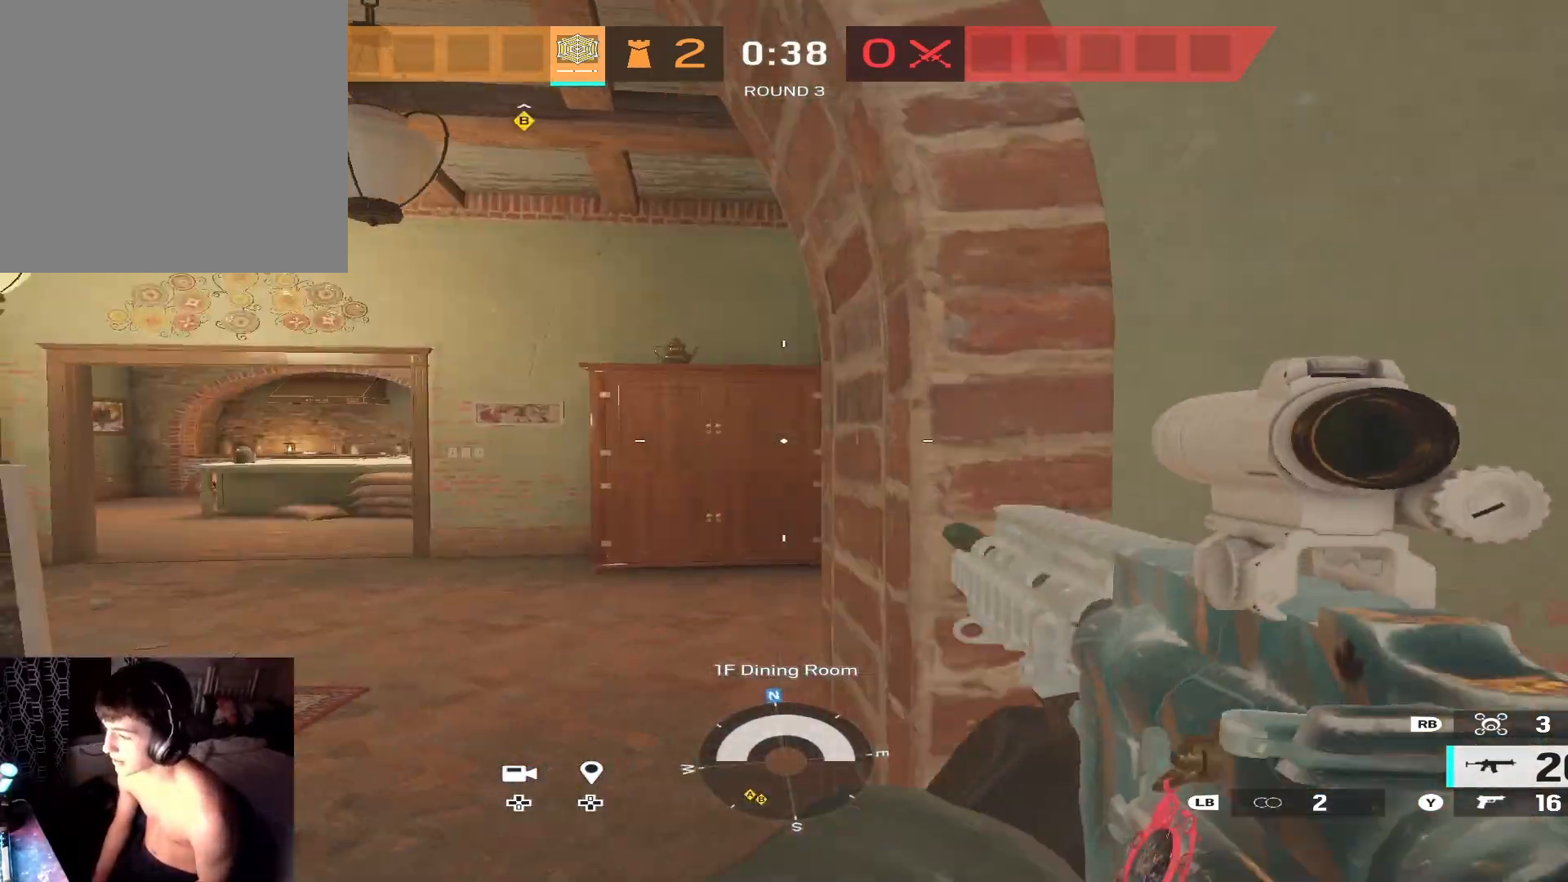
{"buttons": [], "left_stick": "down-right", "right_stick": "center", "events": [[67, "L3", "down"], [133, "right_stick", "center"], [167, "L3", "up"], [167, "R3", "down"], [200, "left_stick", "up"], [233, "right_stick", "right"], [300, "R3", "up"], [367, "left_stick", "down-right"], [400, "right_stick", "center"]]}
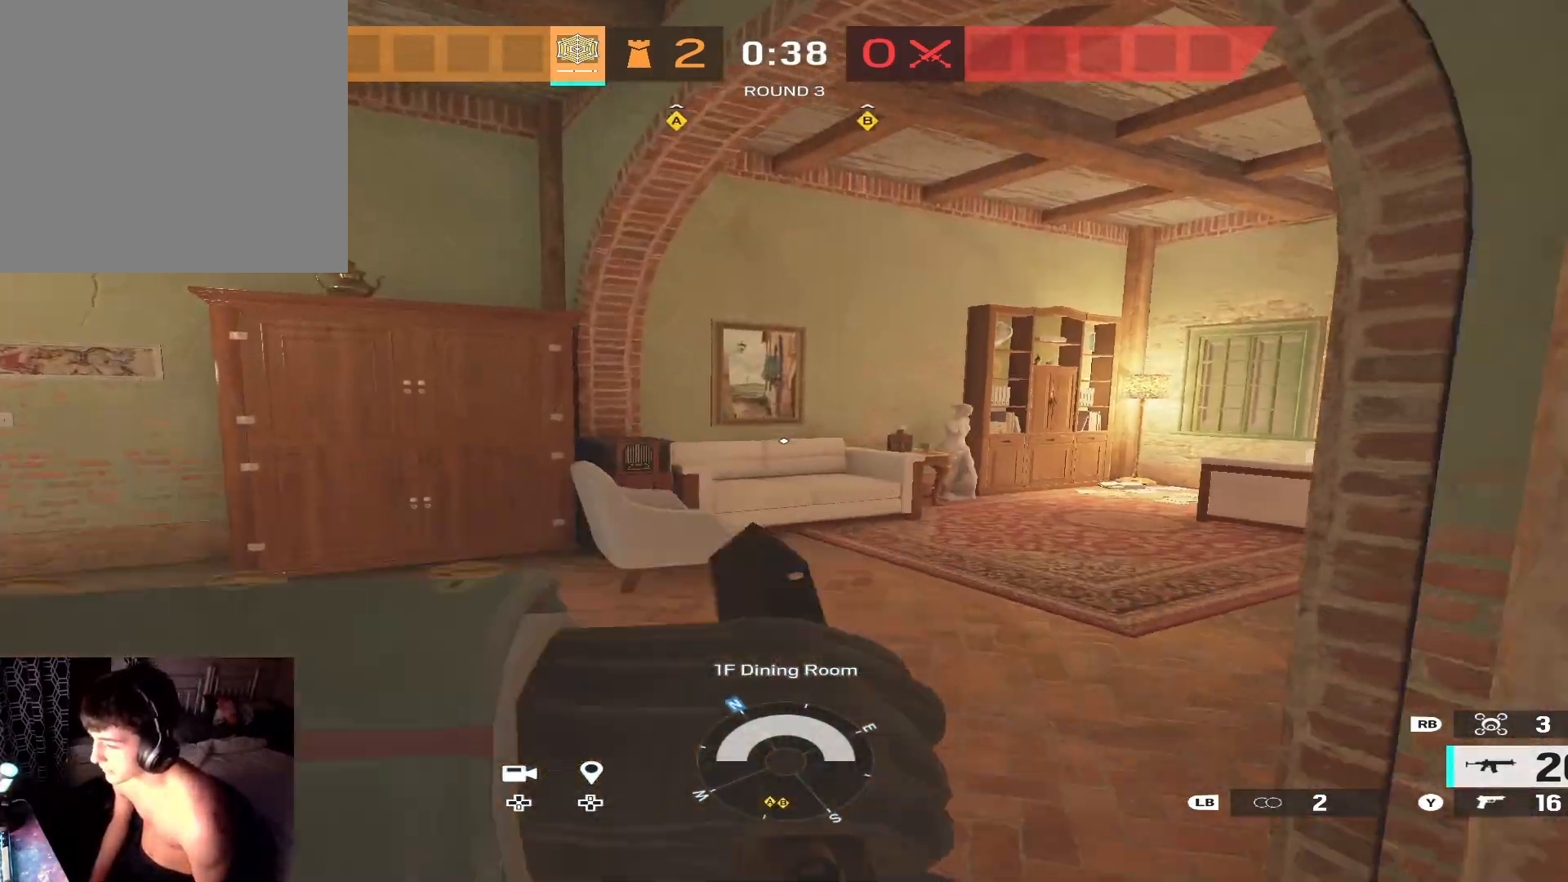
{"buttons": [], "left_stick": "up-left", "right_stick": "right", "events": [[67, "right_stick", "left"], [233, "right_stick", "center"], [300, "left_stick", "center"], [400, "left_stick", "up-left"], [467, "right_stick", "right"]]}
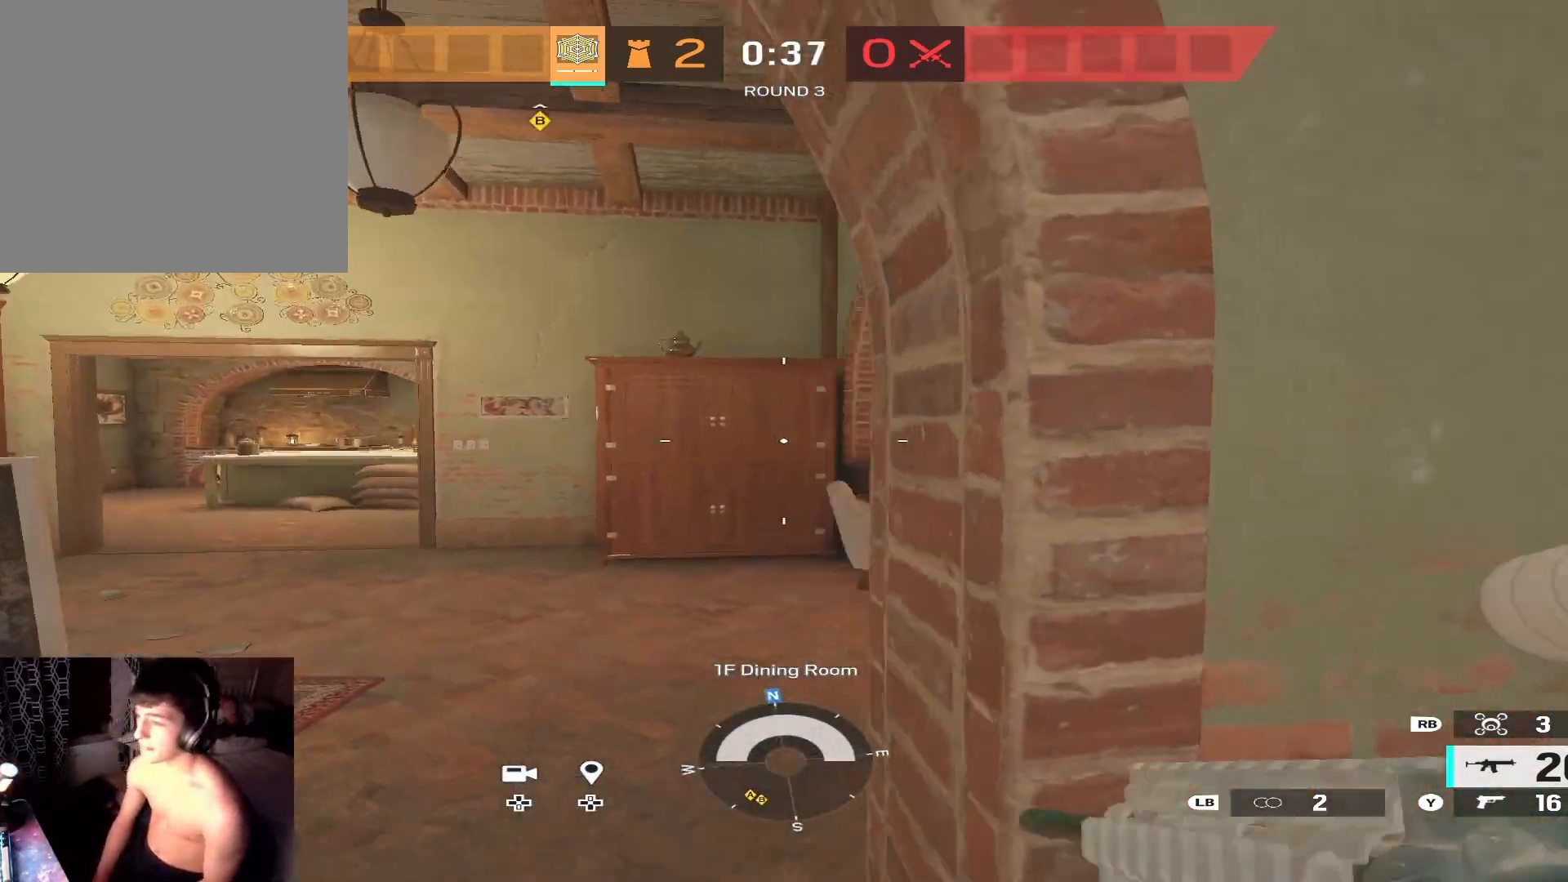
{"buttons": [], "left_stick": "up-left", "right_stick": "right", "events": [[200, "right_stick", "center"], [333, "right_stick", "right"]]}
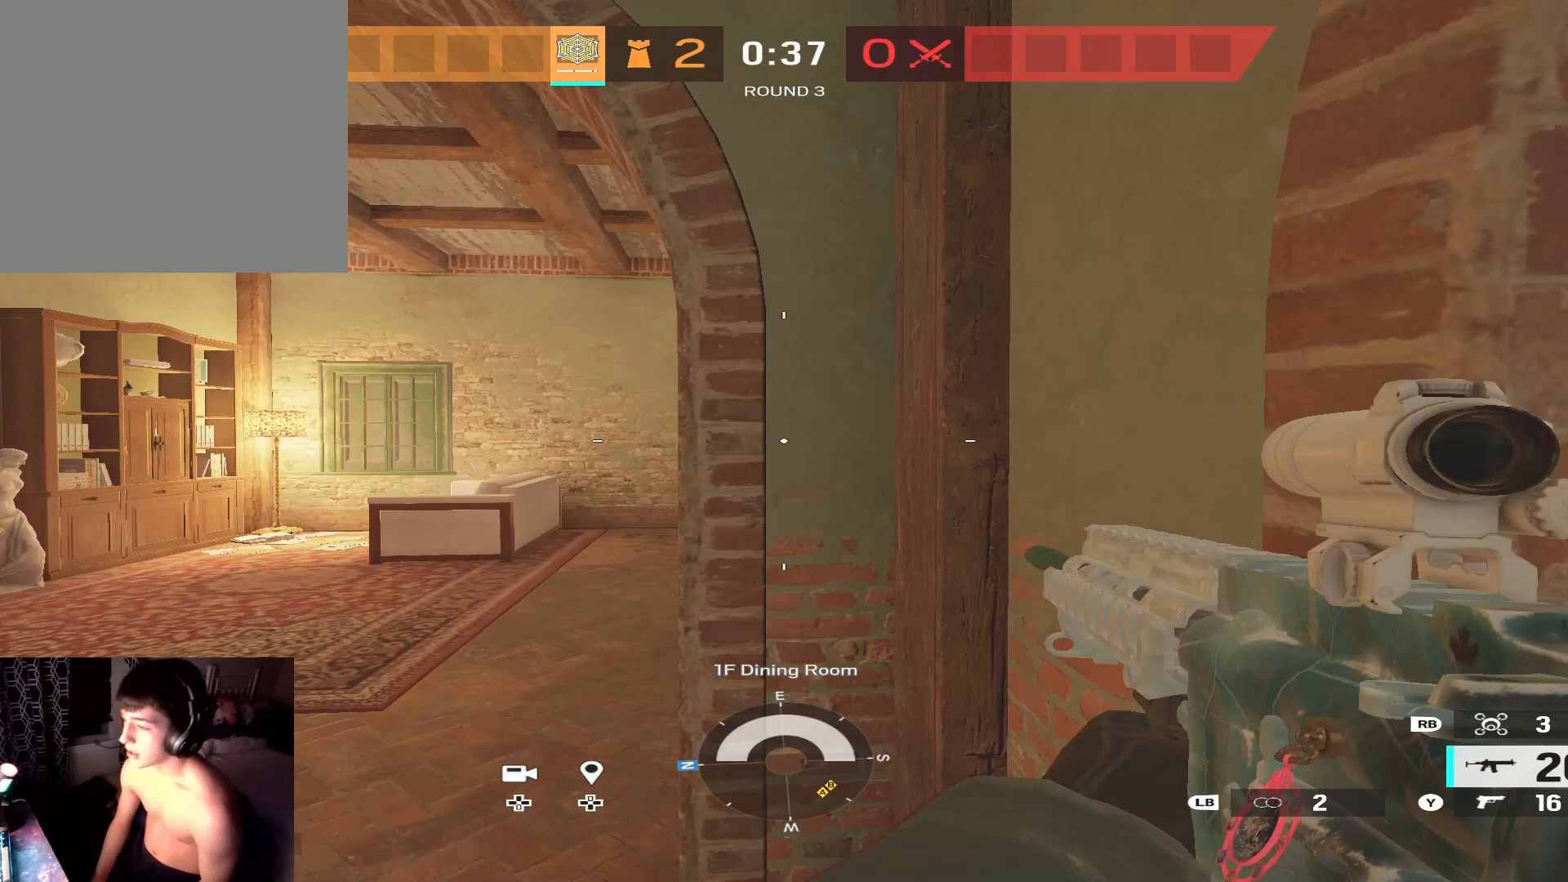
{"buttons": [], "left_stick": "up-left", "right_stick": "center", "events": [[33, "right_stick", "center"]]}
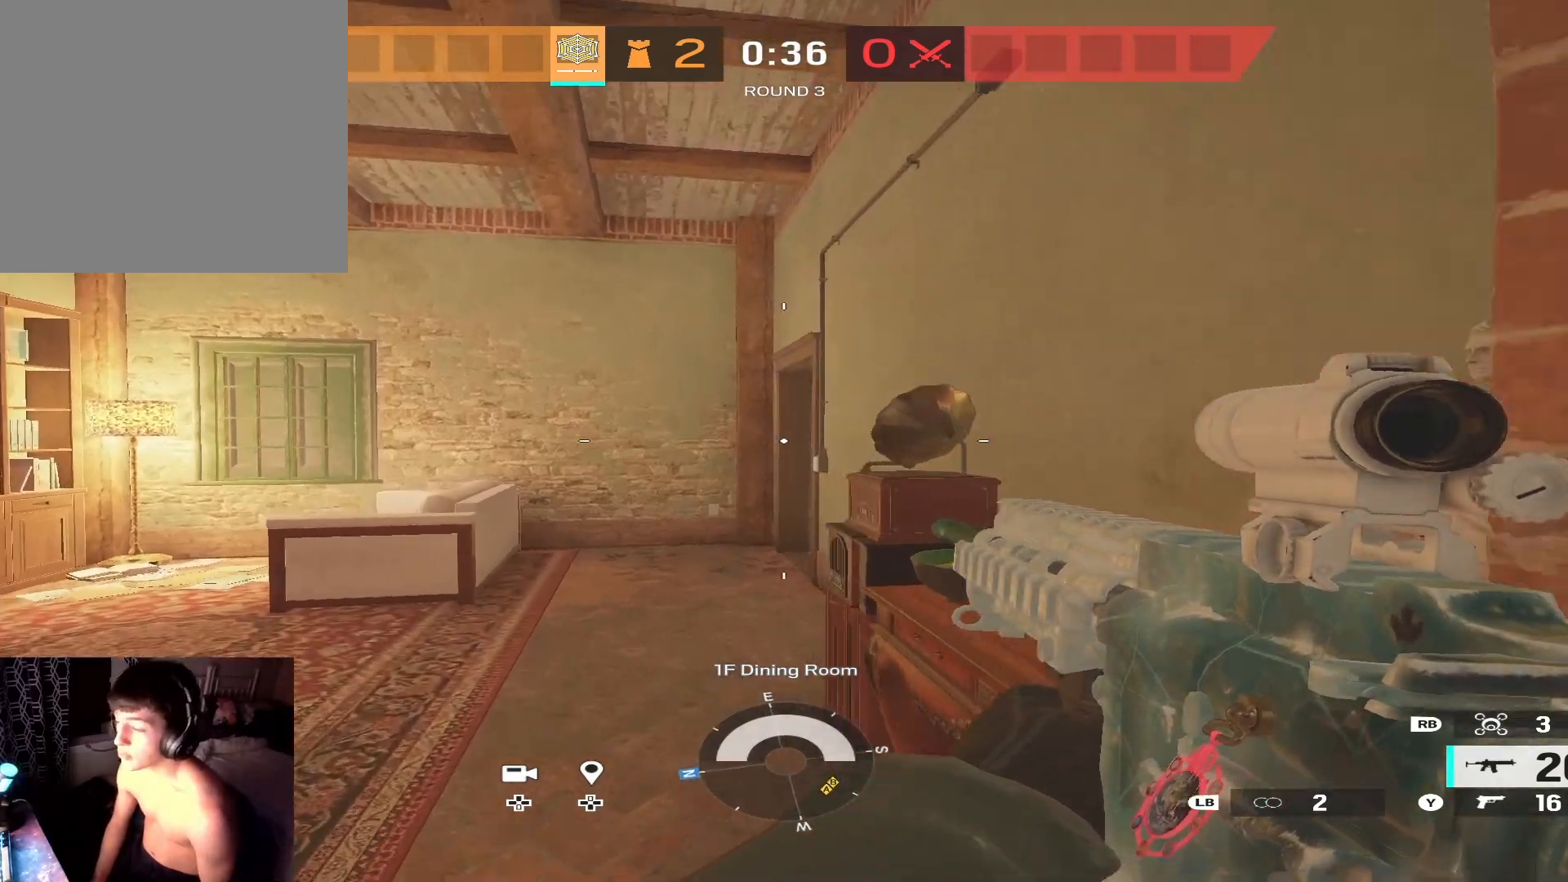
{"buttons": [], "left_stick": "up-left", "right_stick": "center", "events": [[167, "right_stick", "right"], [300, "right_stick", "center"], [367, "right_stick", "down"], [500, "right_stick", "center"]]}
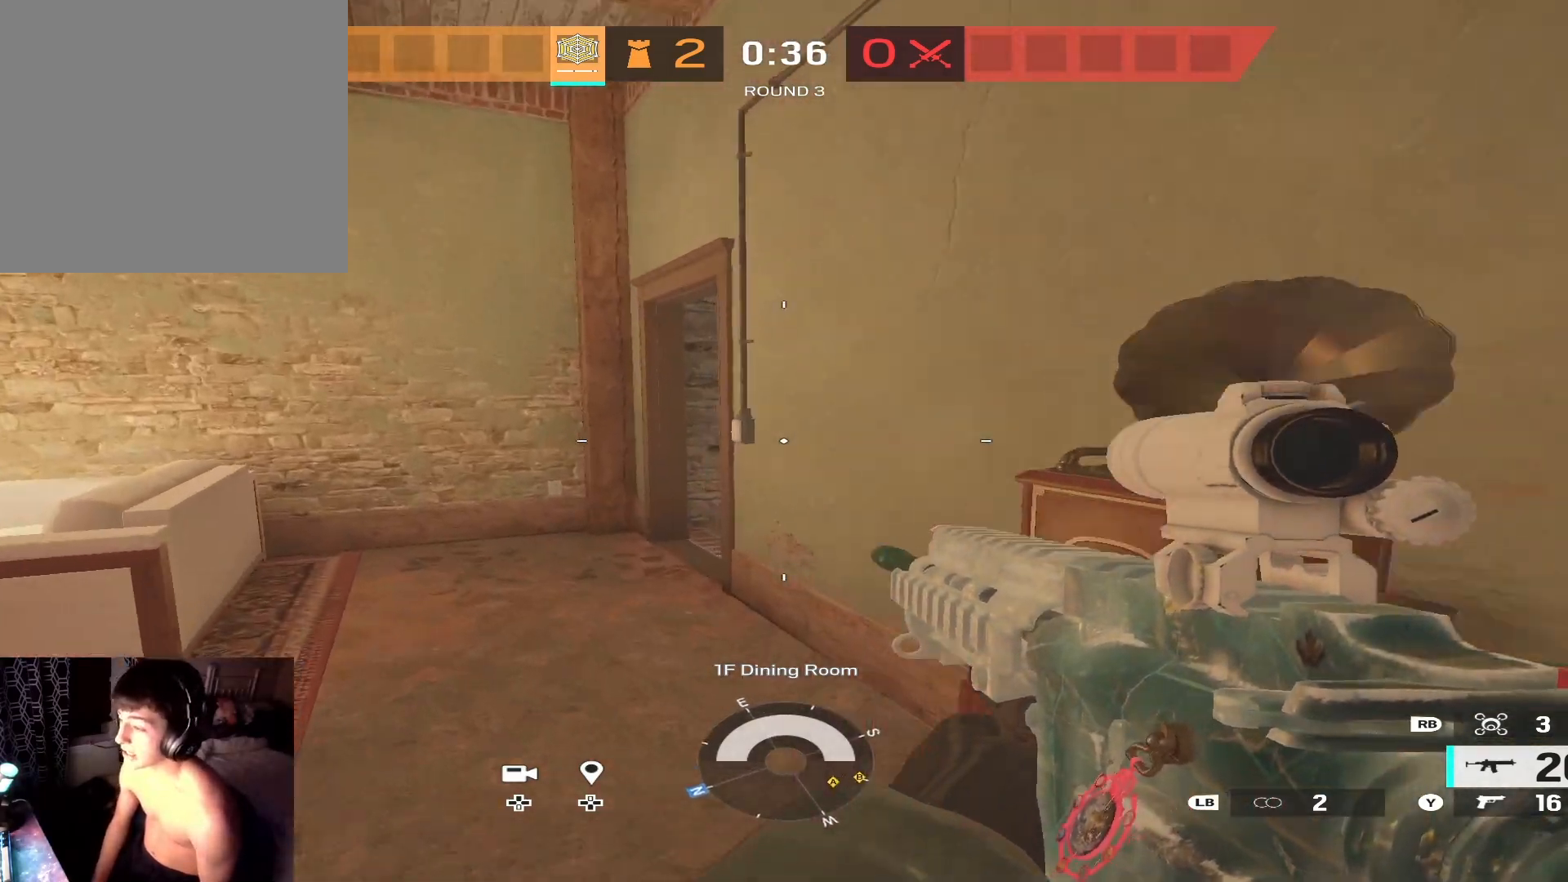
{"buttons": [], "left_stick": "up", "right_stick": "center", "events": [[67, "left_stick", "up"]]}
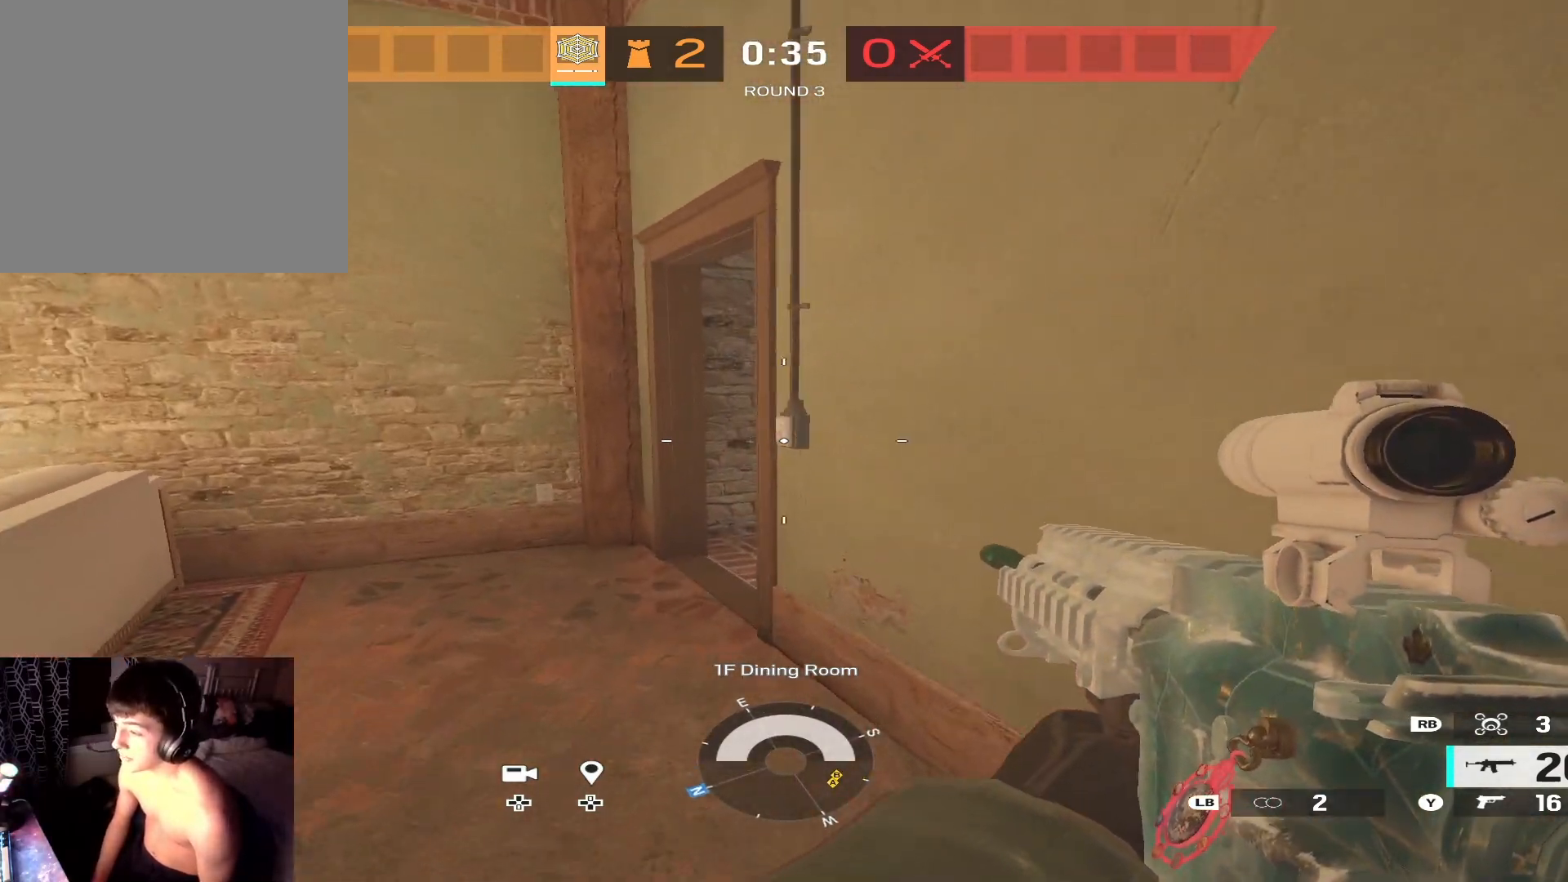
{"buttons": ["L3"], "left_stick": "up", "right_stick": "up", "events": [[467, "right_stick", "up"], [500, "L3", "down"]]}
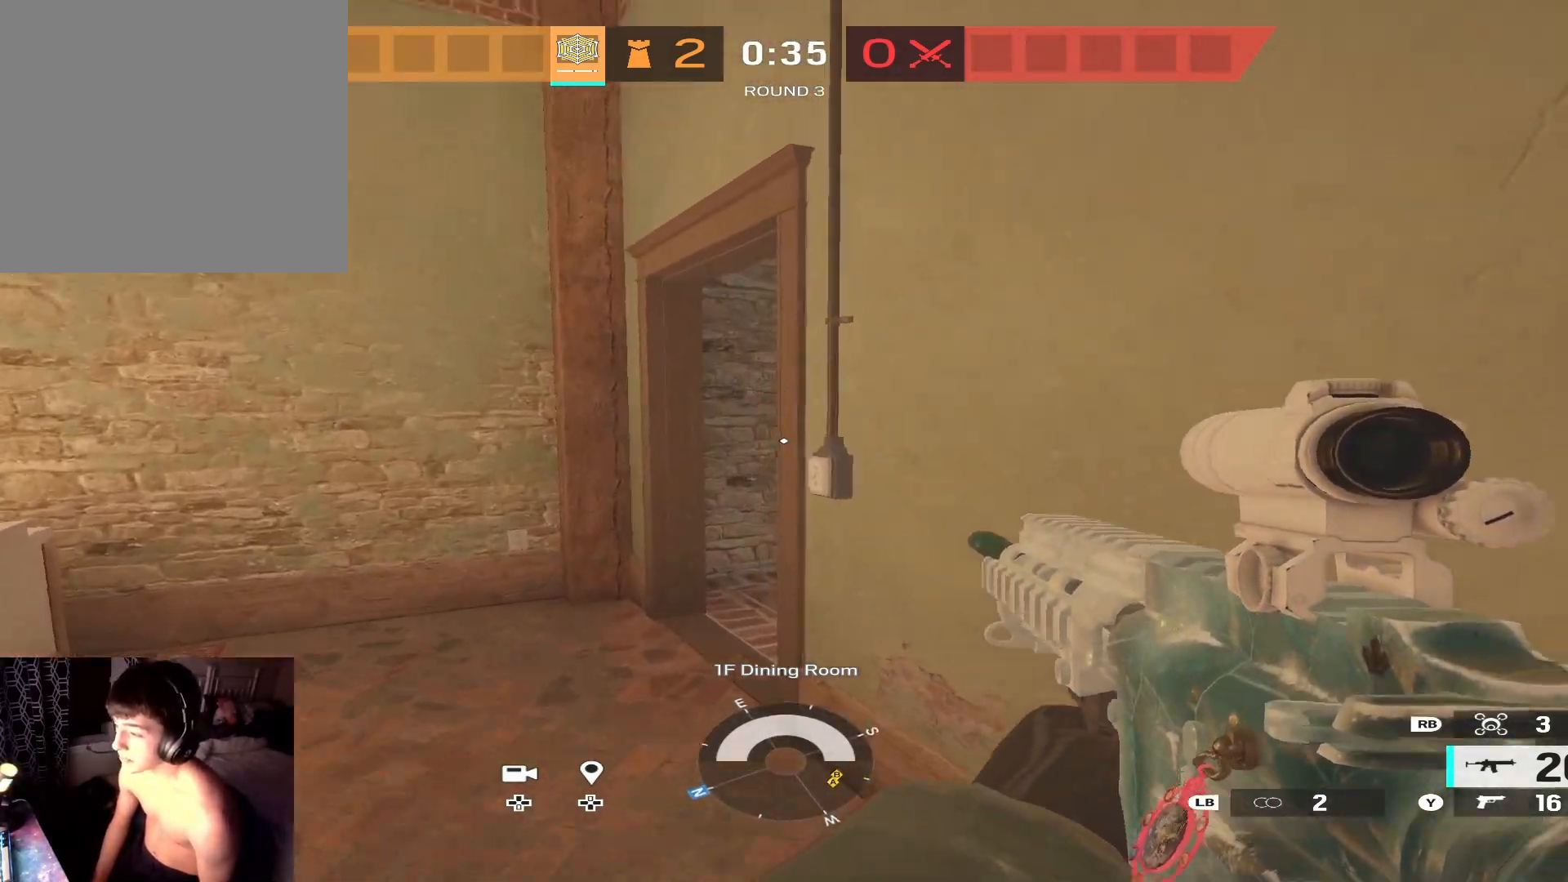
{"buttons": [], "left_stick": "down-right", "right_stick": "center", "events": [[100, "right_stick", "center"], [267, "right_stick", "down-right"], [300, "L3", "up"], [300, "R3", "down"], [367, "right_stick", "center"], [433, "left_stick", "down-right"], [500, "R3", "up"]]}
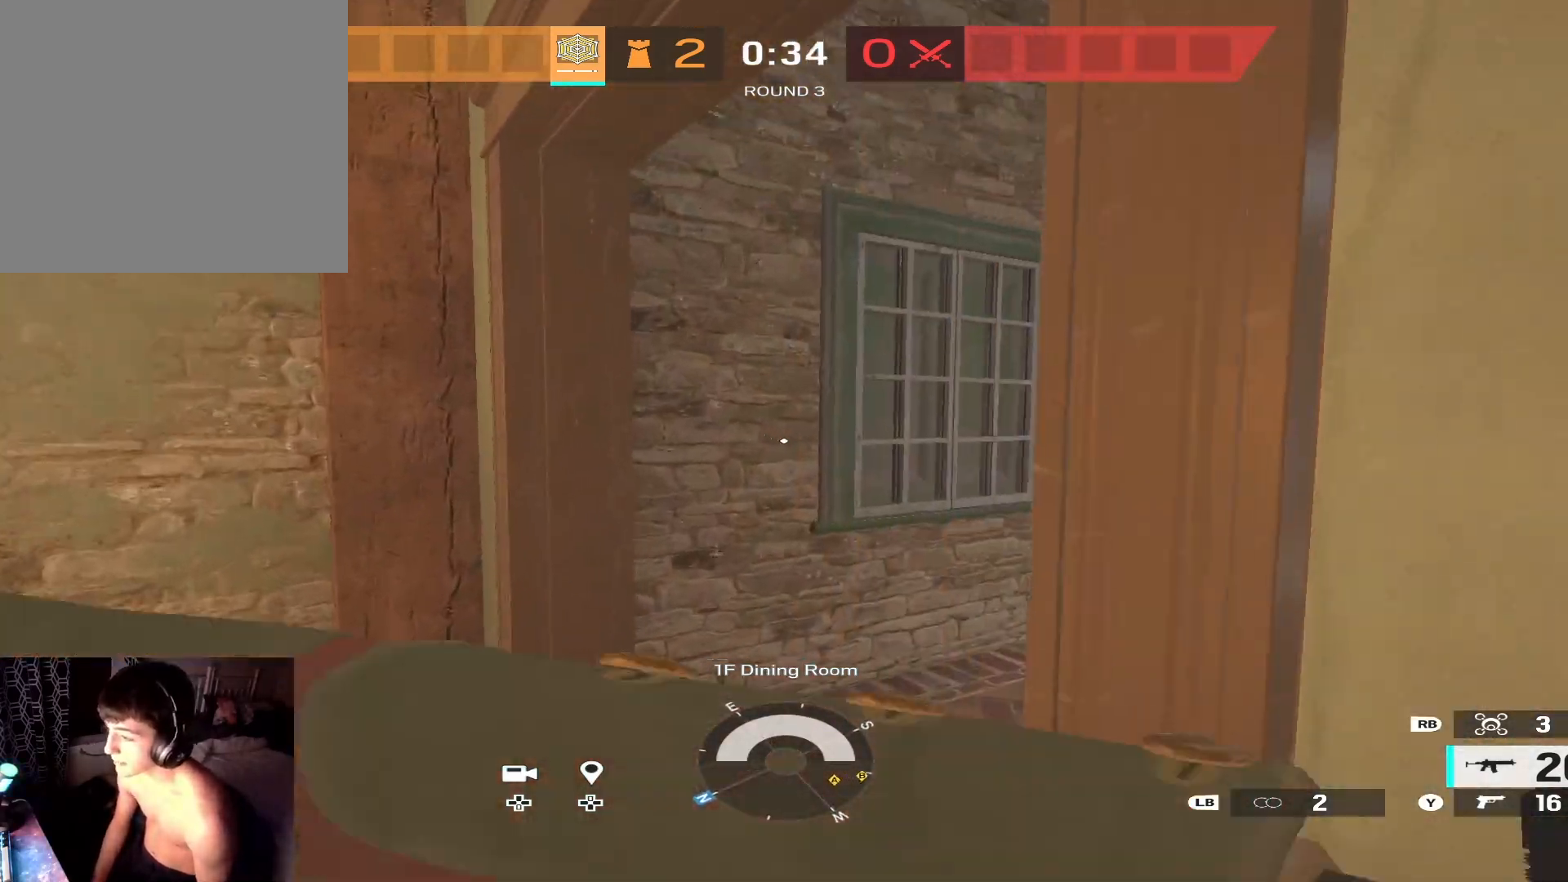
{"buttons": [], "left_stick": "center", "right_stick": "center", "events": [[100, "right_stick", "left"], [167, "right_stick", "center"], [267, "right_stick", "left"], [367, "left_stick", "center"], [367, "right_stick", "center"]]}
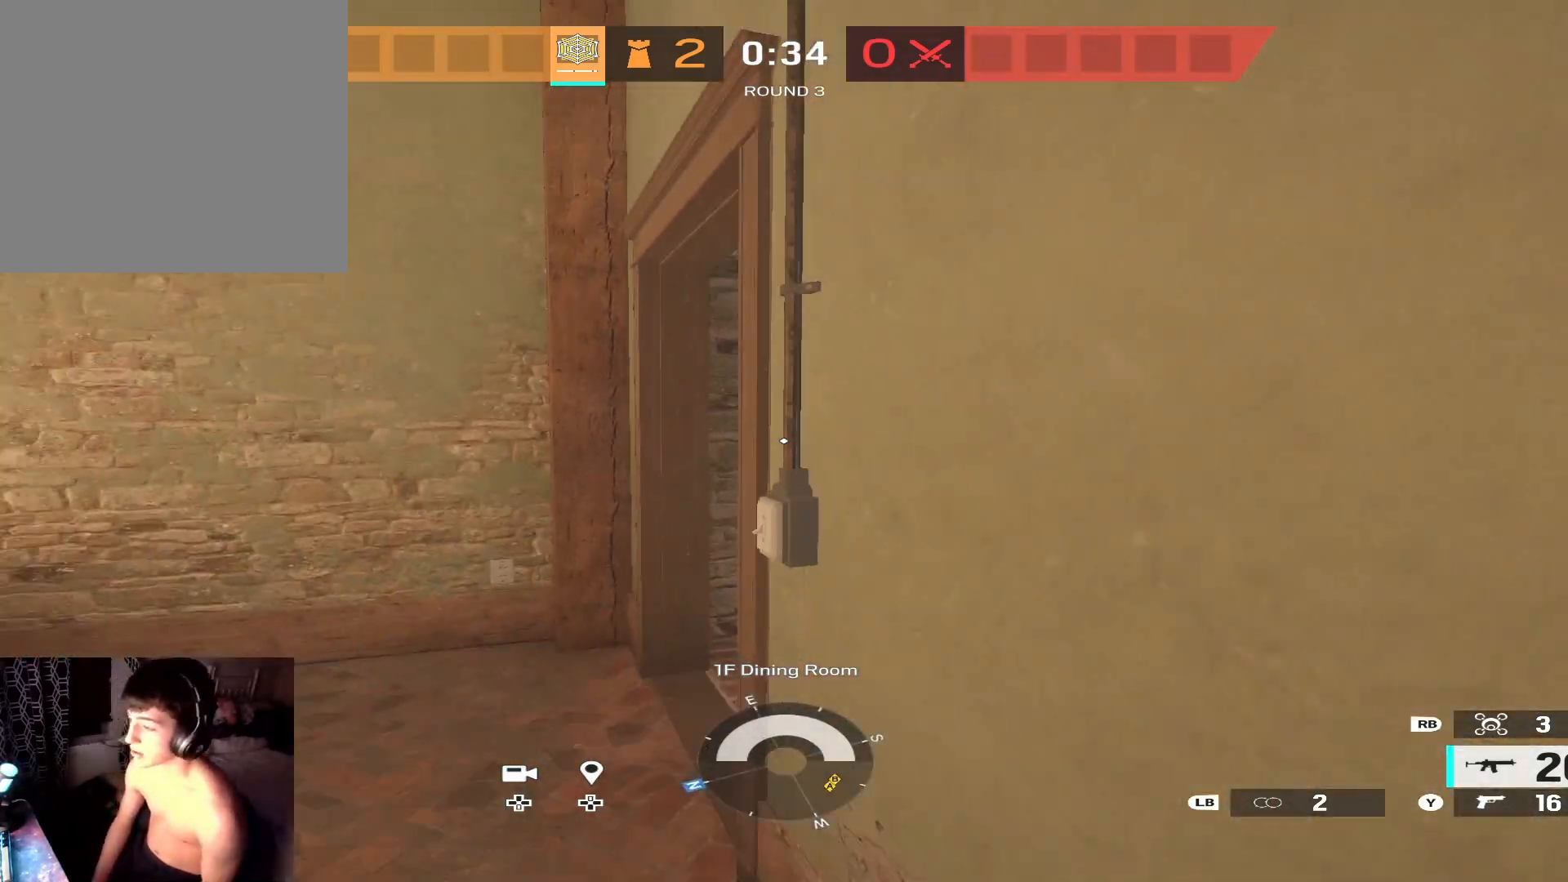
{"buttons": [], "left_stick": "up", "right_stick": "right", "events": [[200, "left_stick", "up"], [267, "L3", "down"], [433, "right_stick", "right"], [500, "L3", "up"]]}
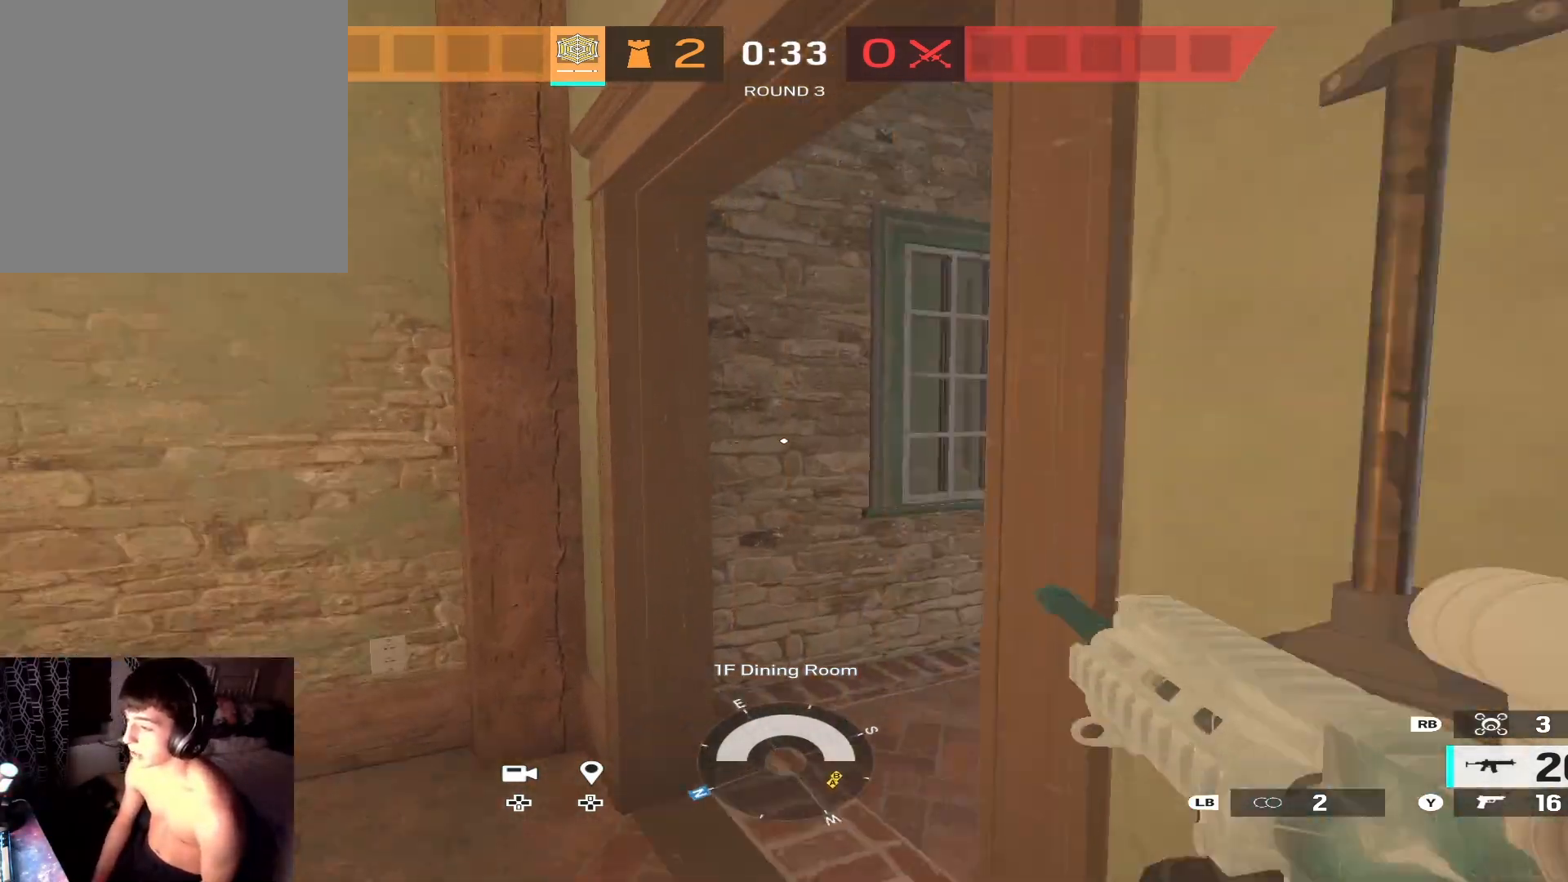
{"buttons": [], "left_stick": "center", "right_stick": "center", "events": [[100, "R3", "down"], [267, "R3", "up"], [267, "right_stick", "center"], [300, "left_stick", "center"]]}
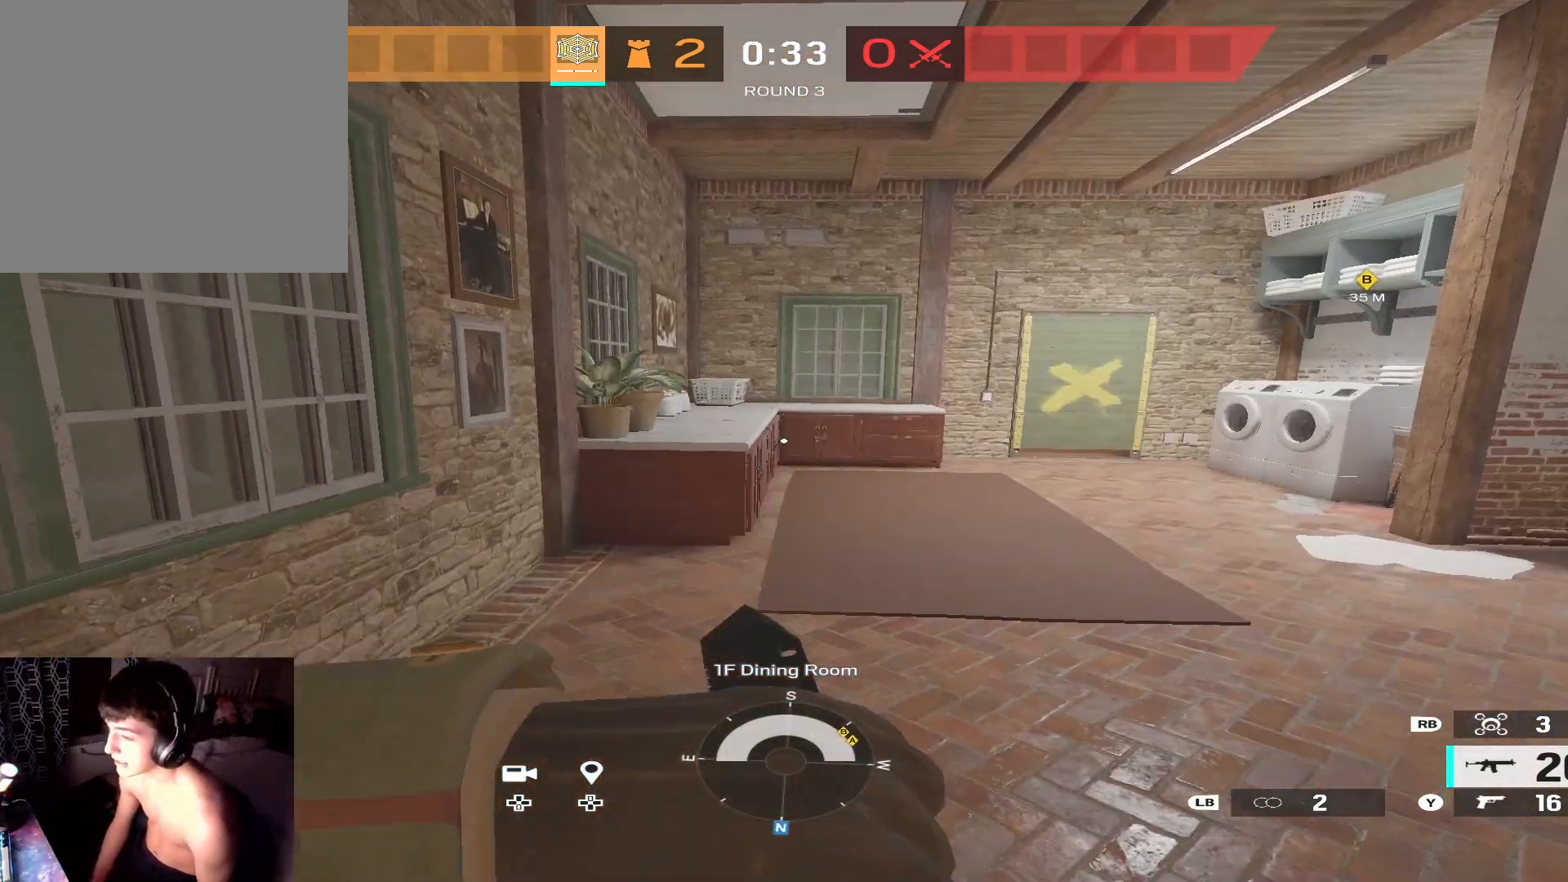
{"buttons": [], "left_stick": "left", "right_stick": "center", "events": [[167, "right_stick", "right"], [400, "left_stick", "left"], [467, "right_stick", "center"]]}
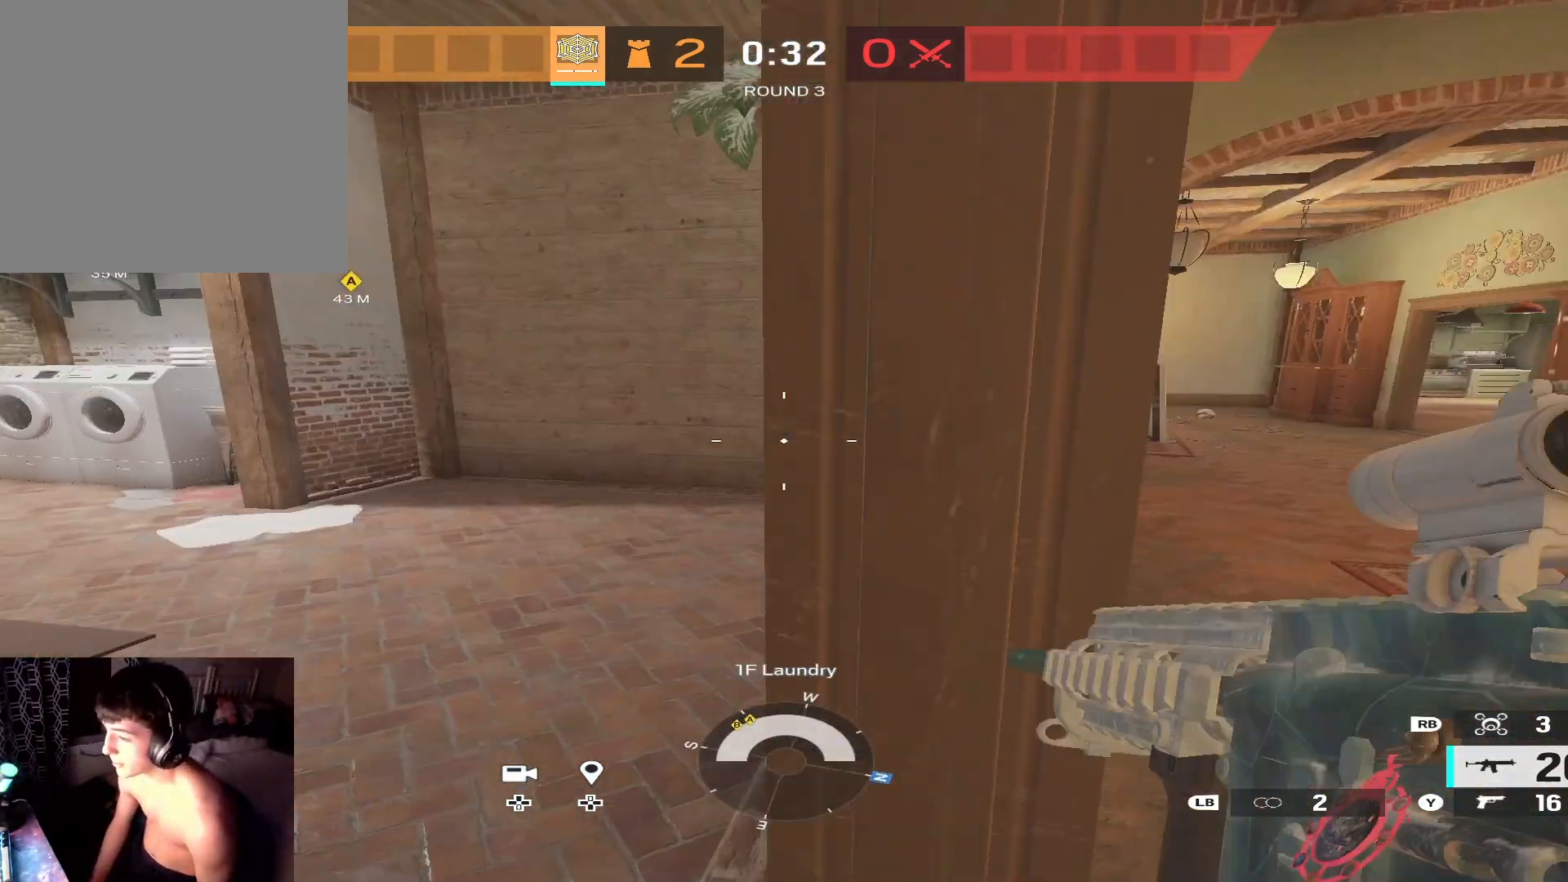
{"buttons": [], "left_stick": "down-right", "right_stick": "center", "events": [[67, "left_stick", "center"], [133, "right_stick", "left"], [167, "left_stick", "down-right"], [433, "right_stick", "center"]]}